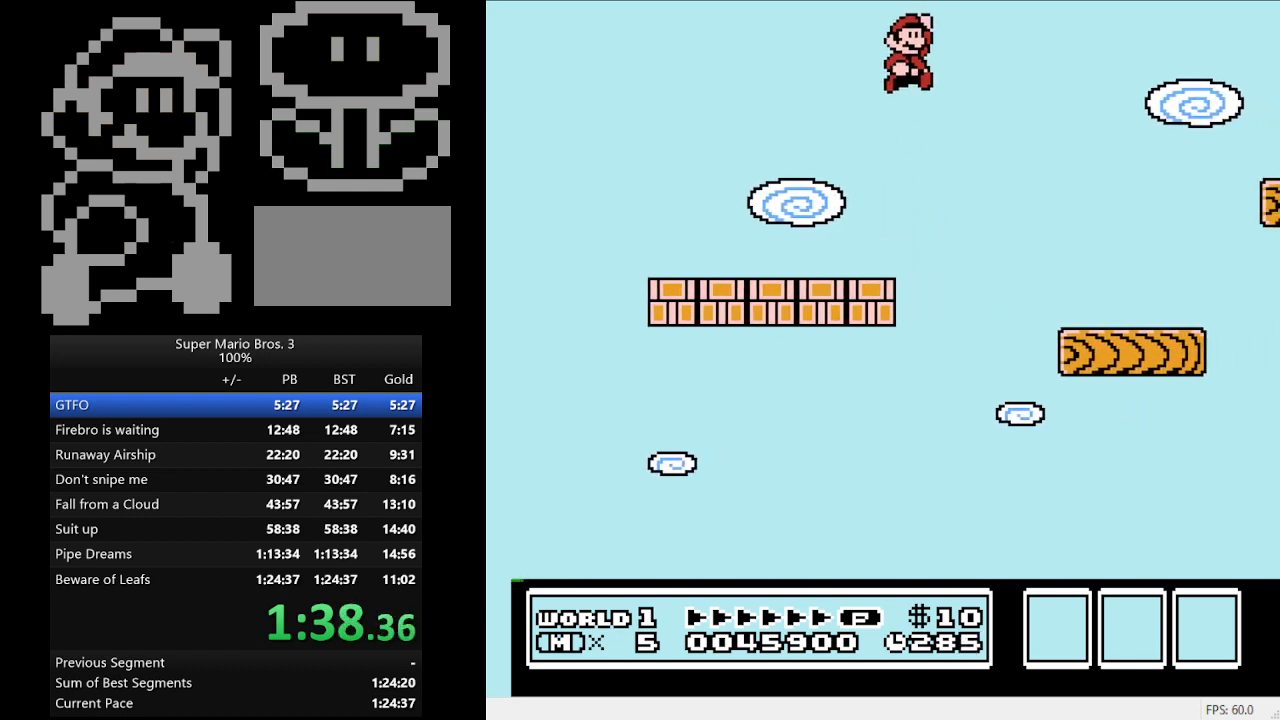
Gameplay with a controller (Nintendo layout); each line is a JSON object with the inputs held at the frame after it. "events" lists button and stick changes between this image and that frame as [ms after this image, input, new state], when the widget could be followed in between. Not read: L3 R3.
{"buttons": ["B", "DPAD_LEFT"], "events": [[167, "DPAD_RIGHT", "up"], [300, "DPAD_LEFT", "down"]]}
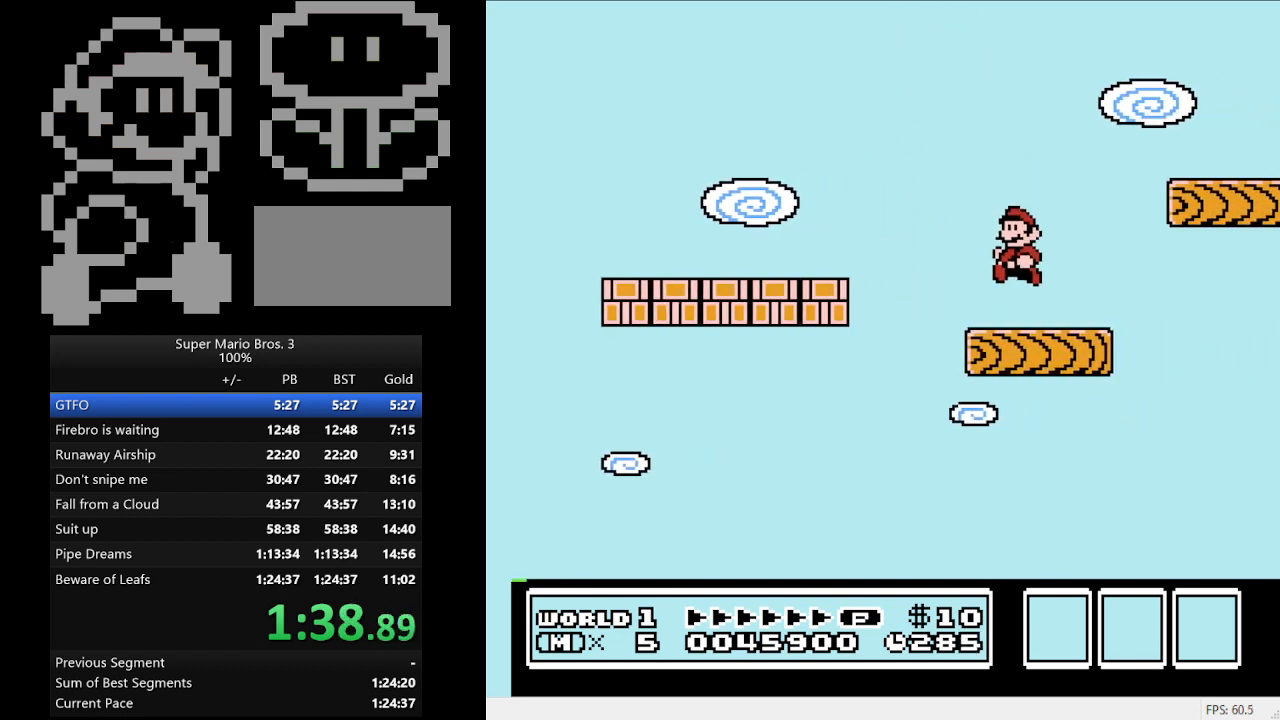
{"buttons": ["A", "B", "DPAD_RIGHT"], "events": [[67, "DPAD_LEFT", "up"], [167, "A", "down"], [333, "DPAD_RIGHT", "down"]]}
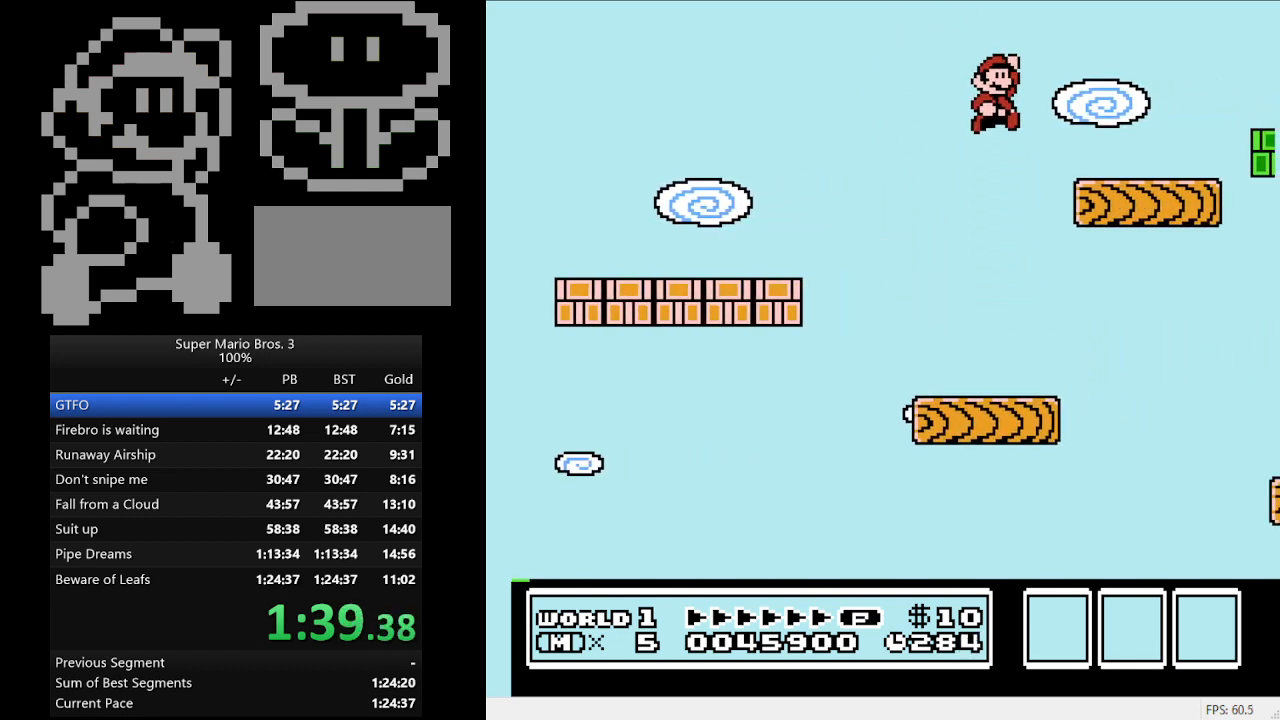
{"buttons": ["B"], "events": [[133, "A", "up"], [200, "DPAD_RIGHT", "up"], [333, "DPAD_LEFT", "down"], [400, "DPAD_LEFT", "up"]]}
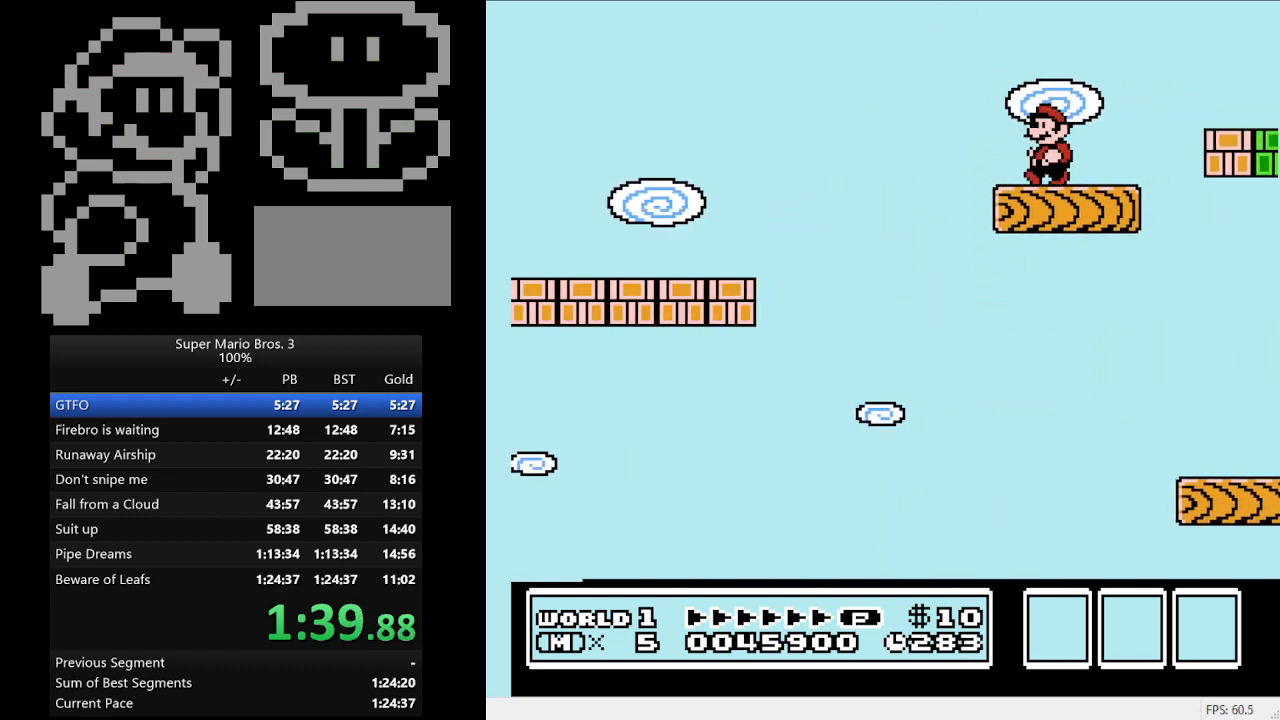
{"buttons": ["B", "DPAD_RIGHT"], "events": [[133, "DPAD_RIGHT", "down"], [300, "DPAD_RIGHT", "up"], [467, "DPAD_RIGHT", "down"]]}
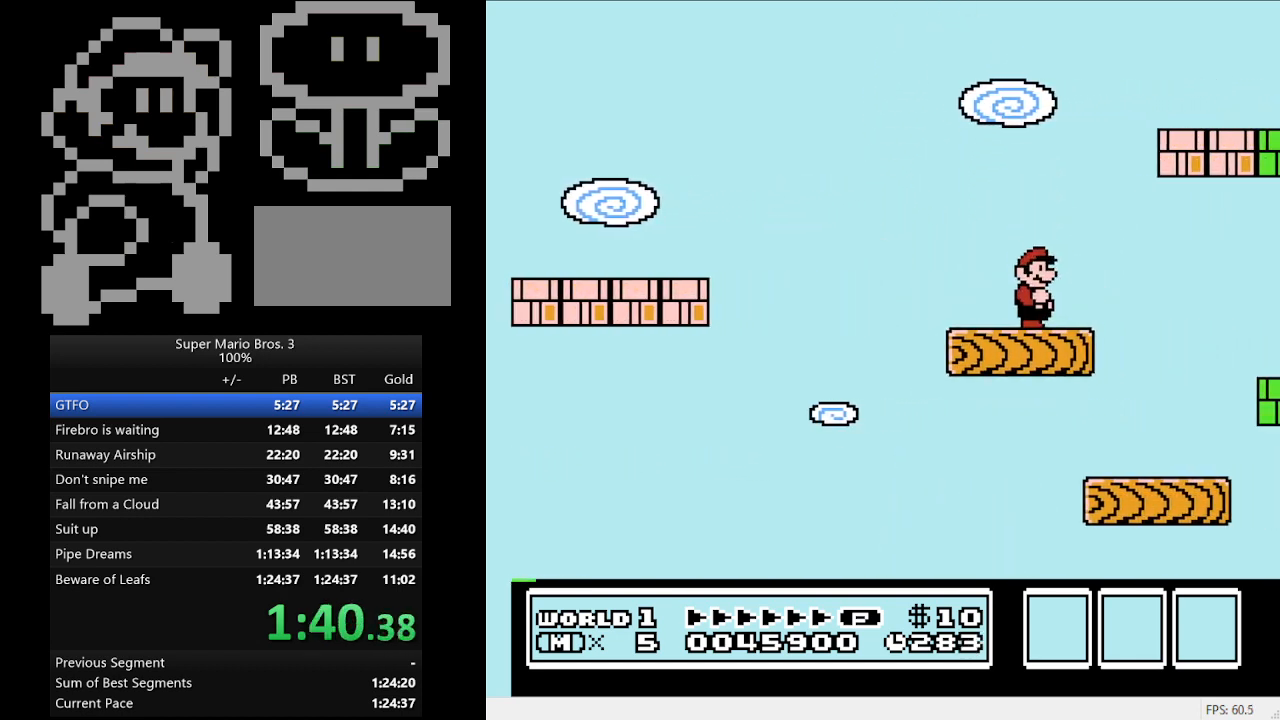
{"buttons": ["B", "DPAD_RIGHT"], "events": [[267, "DPAD_RIGHT", "up"], [400, "DPAD_RIGHT", "down"]]}
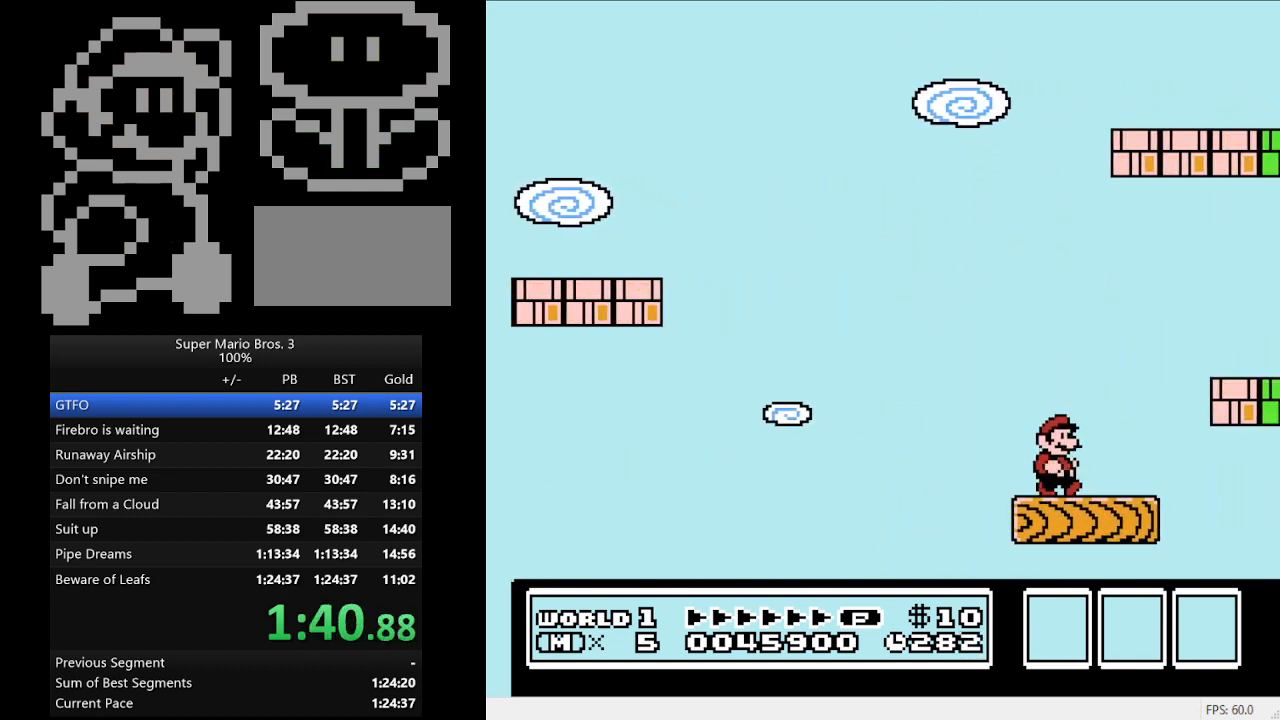
{"buttons": ["A", "B"], "events": [[100, "A", "down"], [500, "DPAD_RIGHT", "up"]]}
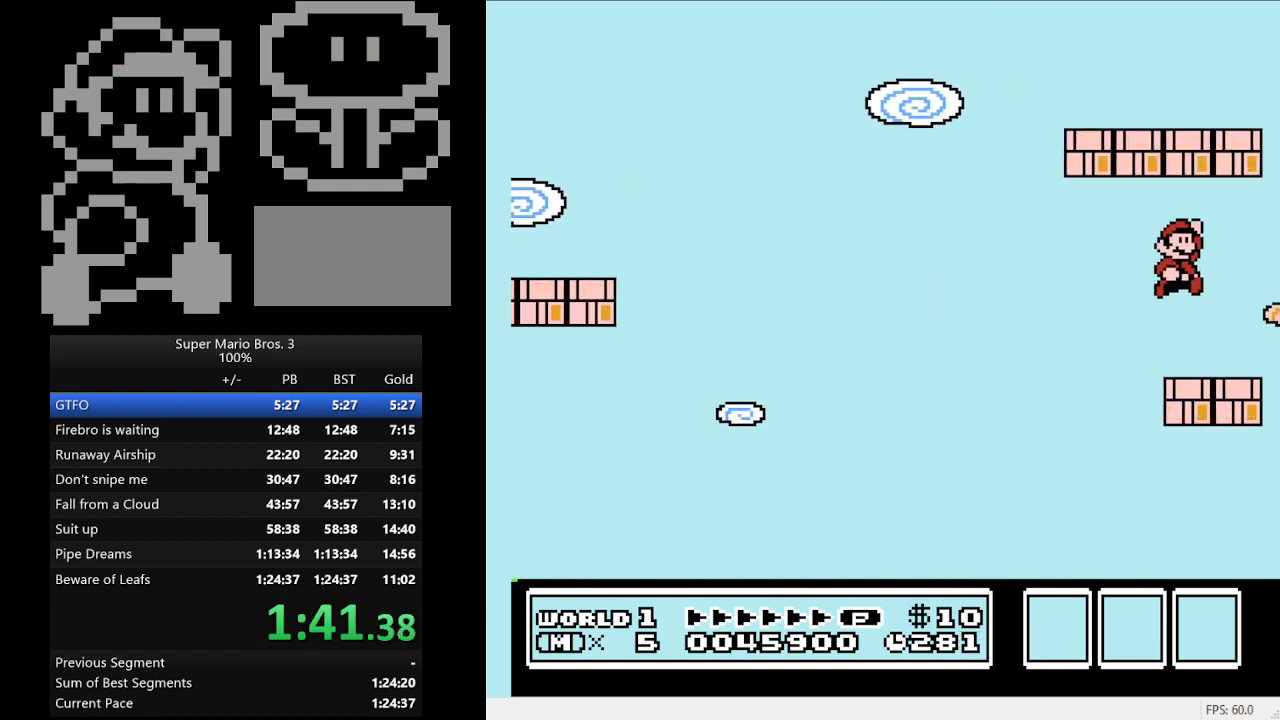
{"buttons": ["B"], "events": [[67, "A", "up"], [67, "DPAD_LEFT", "down"], [367, "DPAD_LEFT", "up"]]}
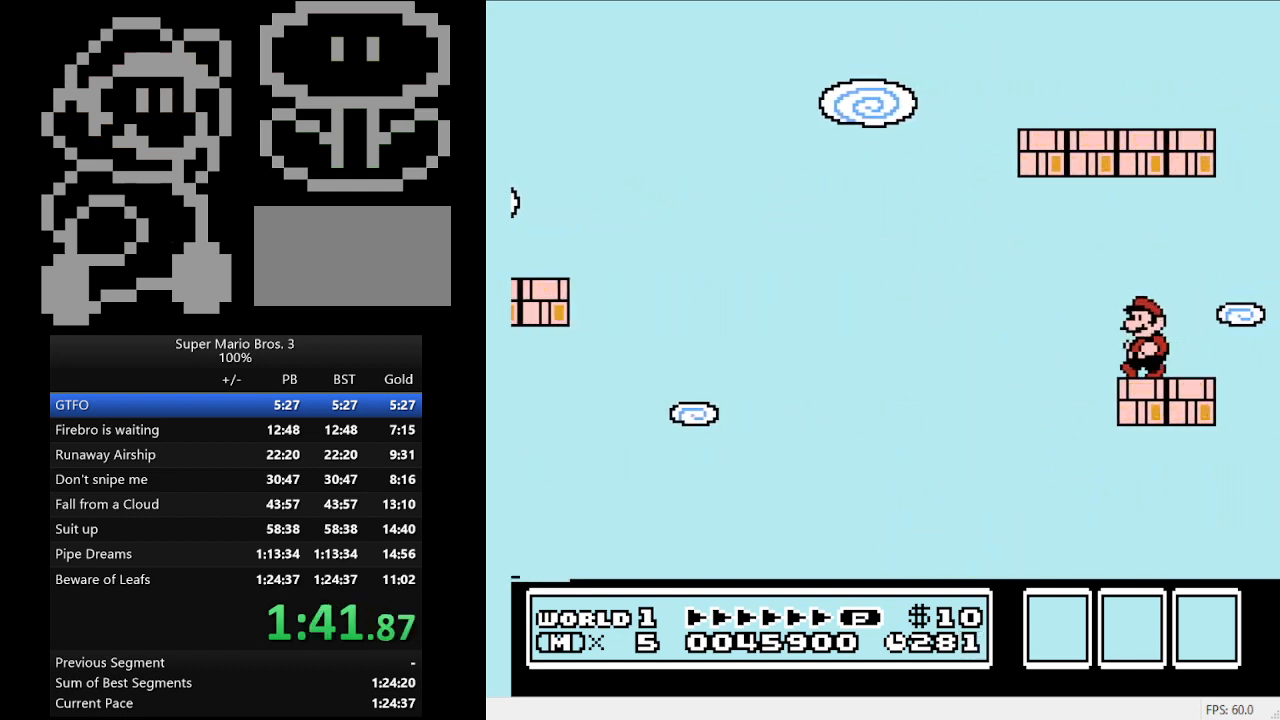
{"buttons": ["B"], "events": [[67, "A", "down"], [233, "DPAD_RIGHT", "down"], [400, "A", "up"], [433, "DPAD_RIGHT", "up"]]}
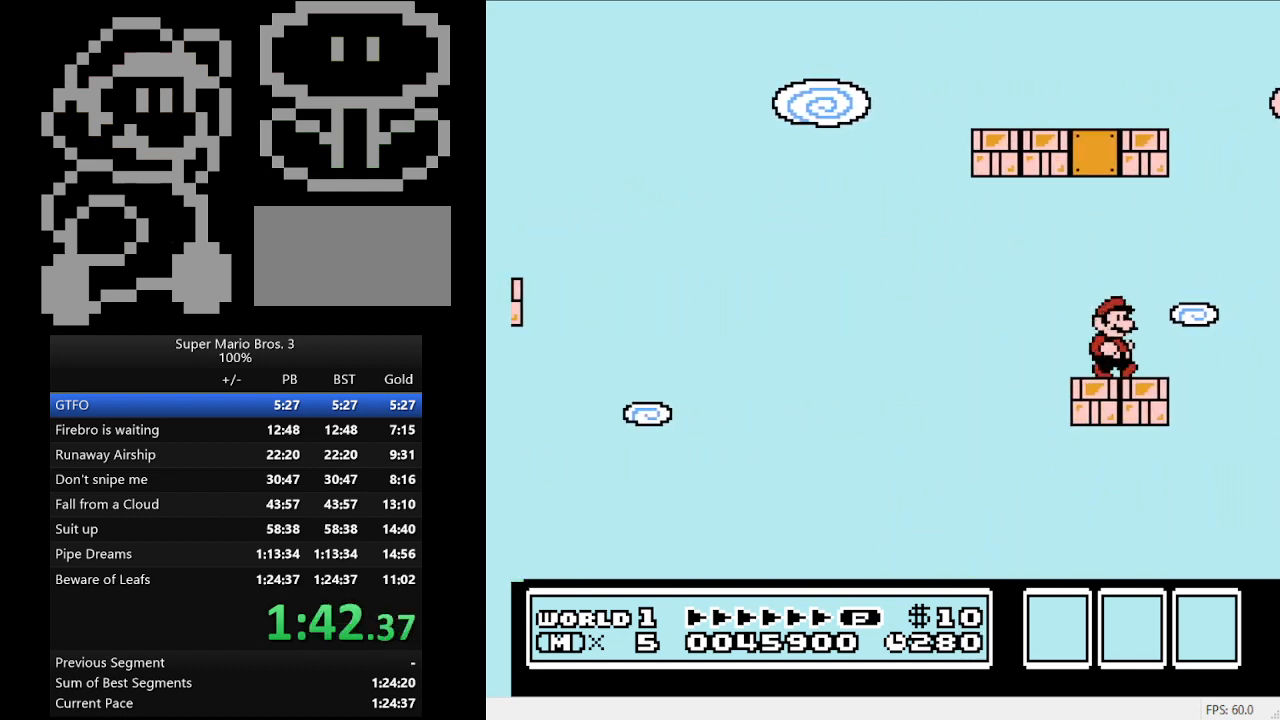
{"buttons": ["B", "DPAD_LEFT"], "events": [[133, "A", "down"], [267, "DPAD_RIGHT", "down"], [400, "A", "up"], [400, "DPAD_RIGHT", "up"], [433, "DPAD_LEFT", "down"]]}
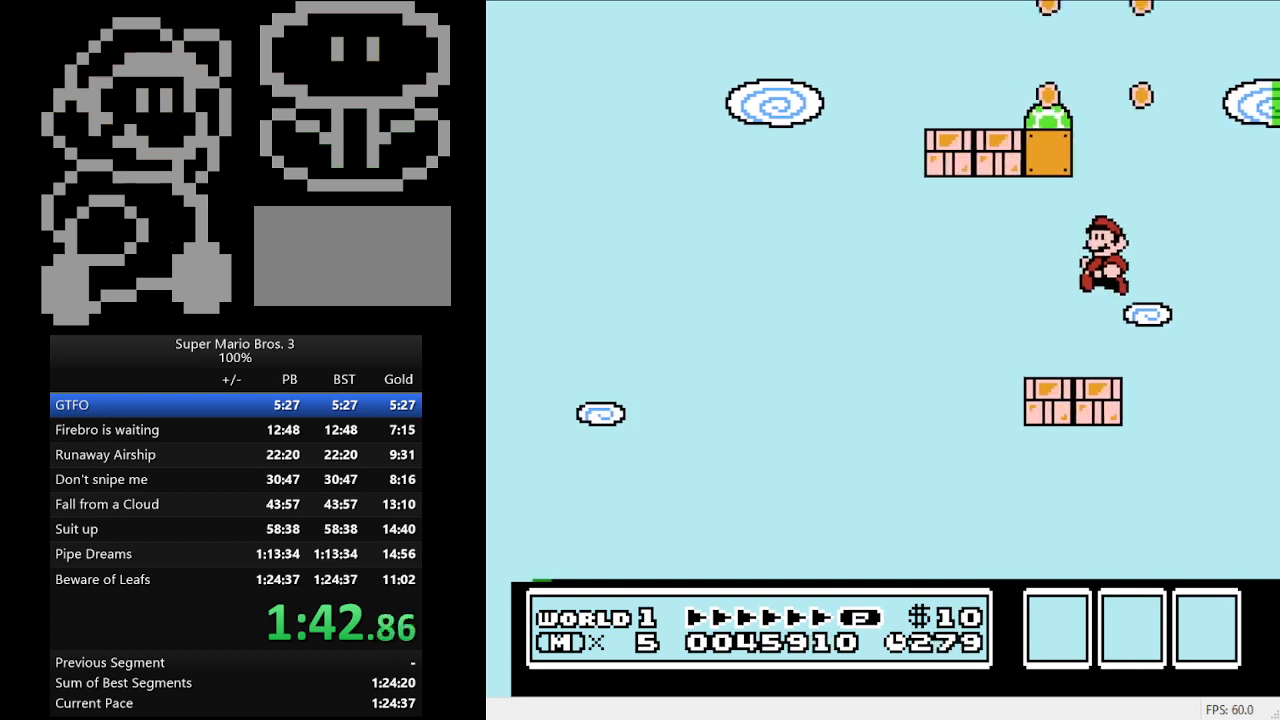
{"buttons": ["B"], "events": [[67, "DPAD_LEFT", "up"], [233, "DPAD_RIGHT", "down"], [300, "DPAD_RIGHT", "up"]]}
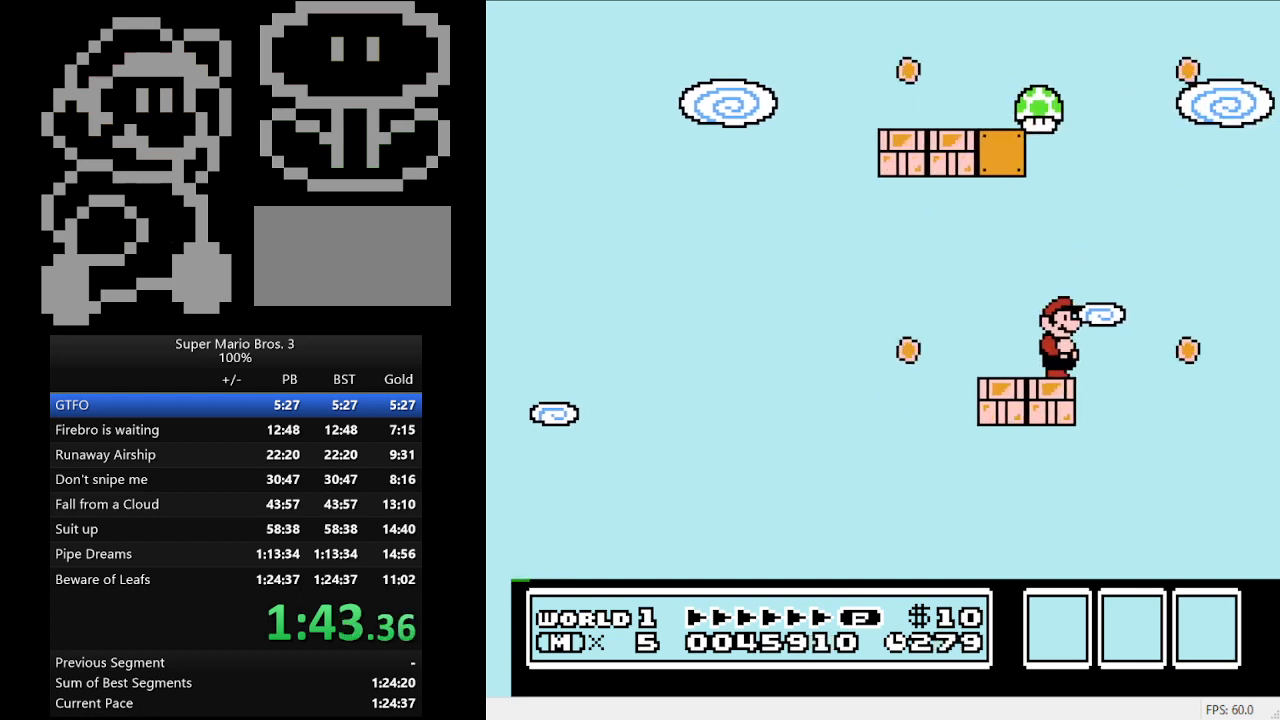
{"buttons": ["B"], "events": [[33, "DPAD_RIGHT", "down"], [100, "A", "down"], [200, "DPAD_RIGHT", "up"], [267, "DPAD_LEFT", "down"], [333, "A", "up"], [433, "DPAD_LEFT", "up"]]}
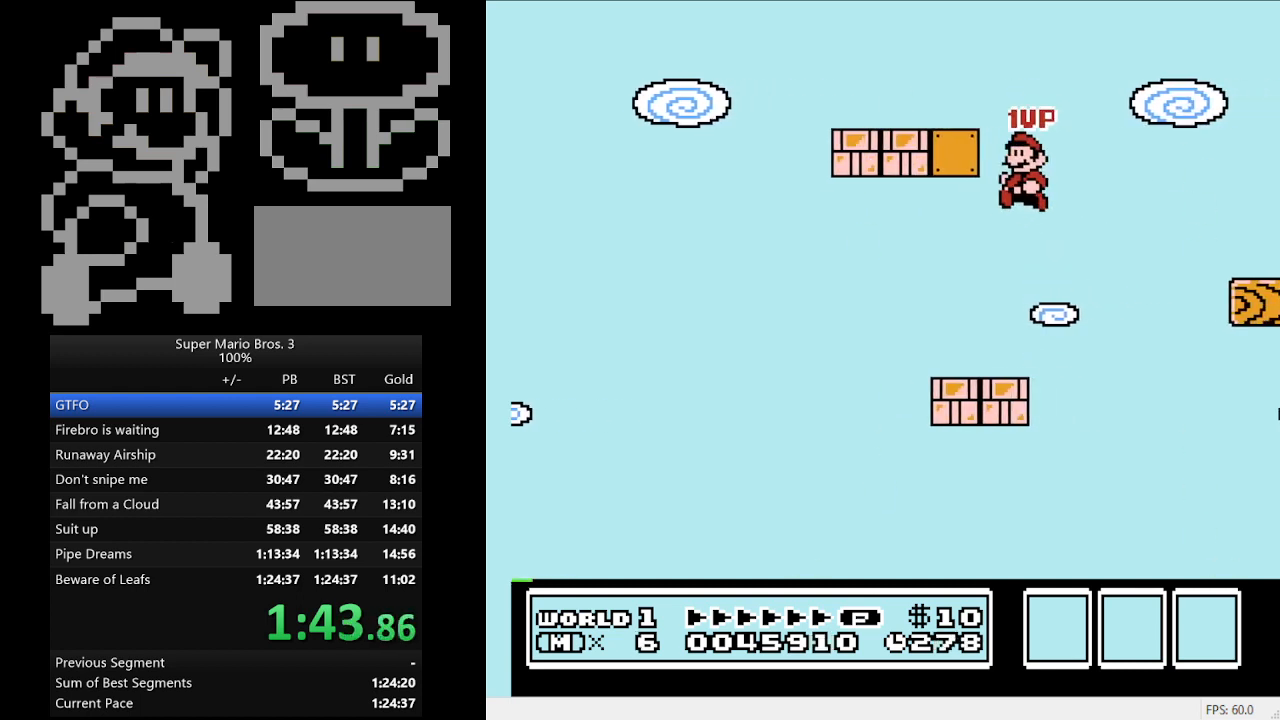
{"buttons": ["A", "B", "DPAD_RIGHT"], "events": [[333, "DPAD_RIGHT", "down"], [433, "A", "down"]]}
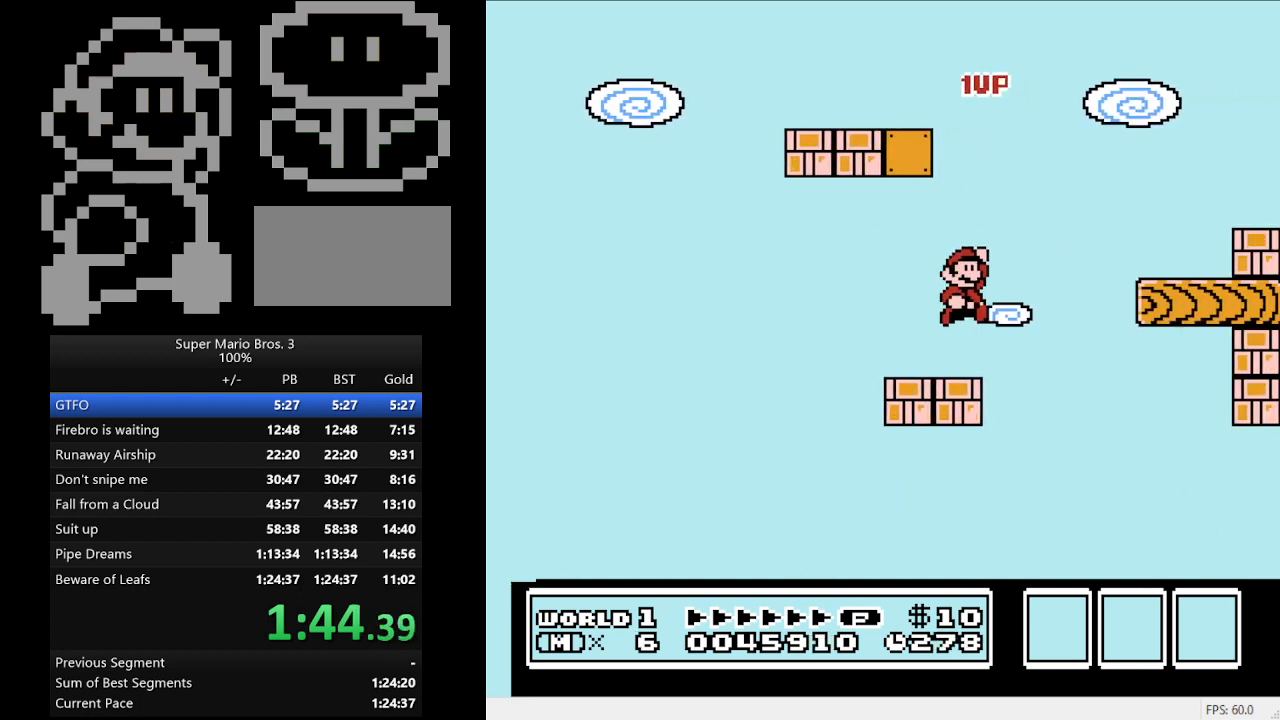
{"buttons": ["B", "DPAD_LEFT"], "events": [[233, "A", "up"], [367, "DPAD_RIGHT", "up"], [433, "DPAD_LEFT", "down"]]}
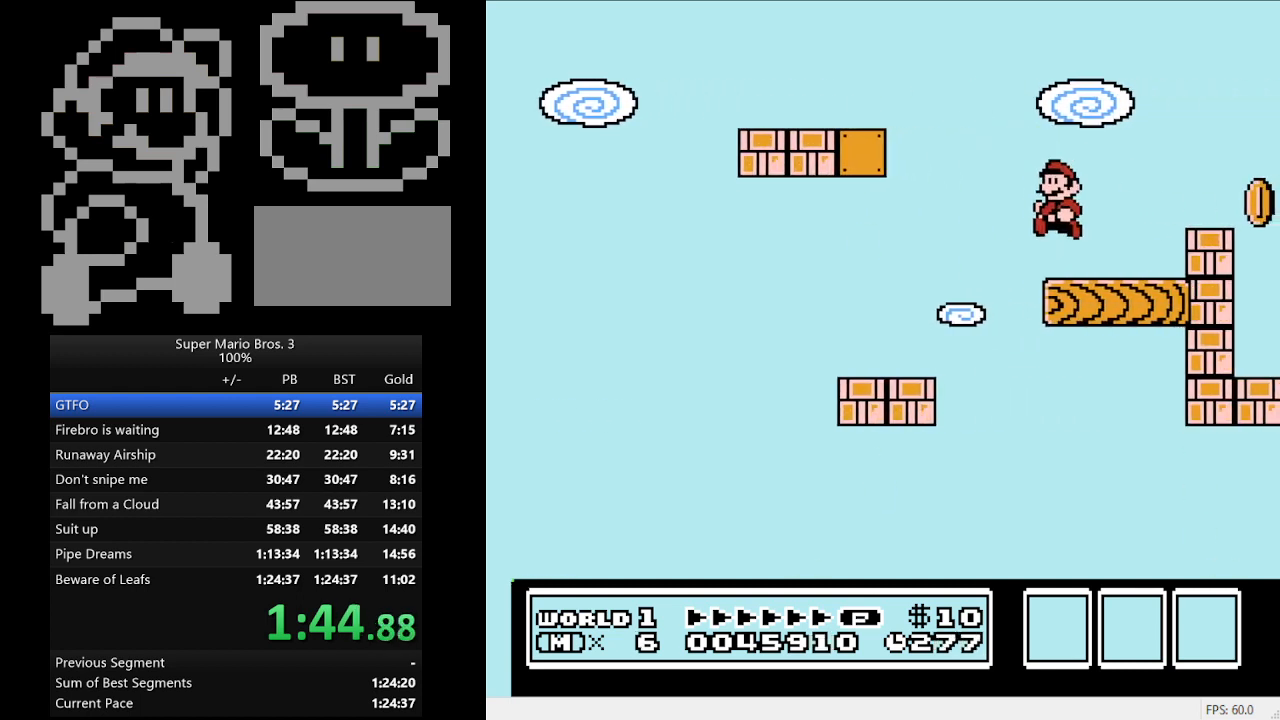
{"buttons": ["B", "DPAD_RIGHT"], "events": [[33, "DPAD_LEFT", "up"], [167, "A", "down"], [167, "DPAD_RIGHT", "down"], [400, "A", "up"]]}
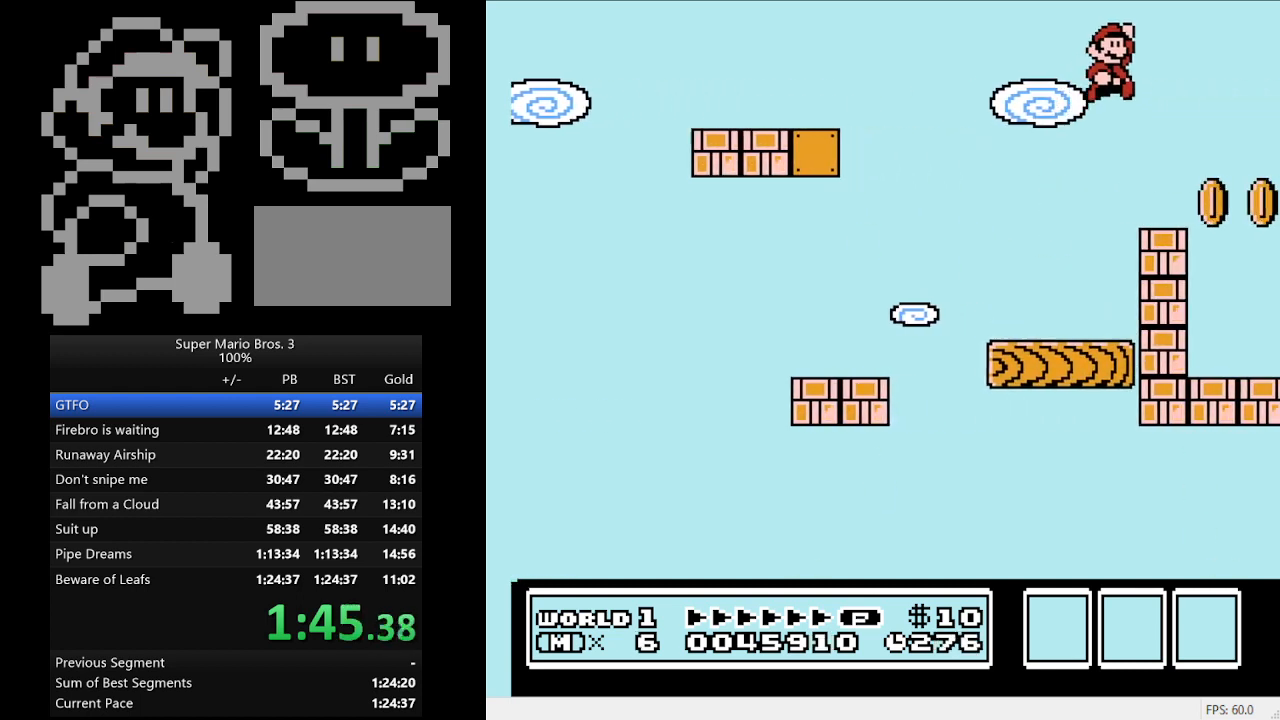
{"buttons": [], "events": [[267, "DPAD_RIGHT", "up"], [300, "B", "up"]]}
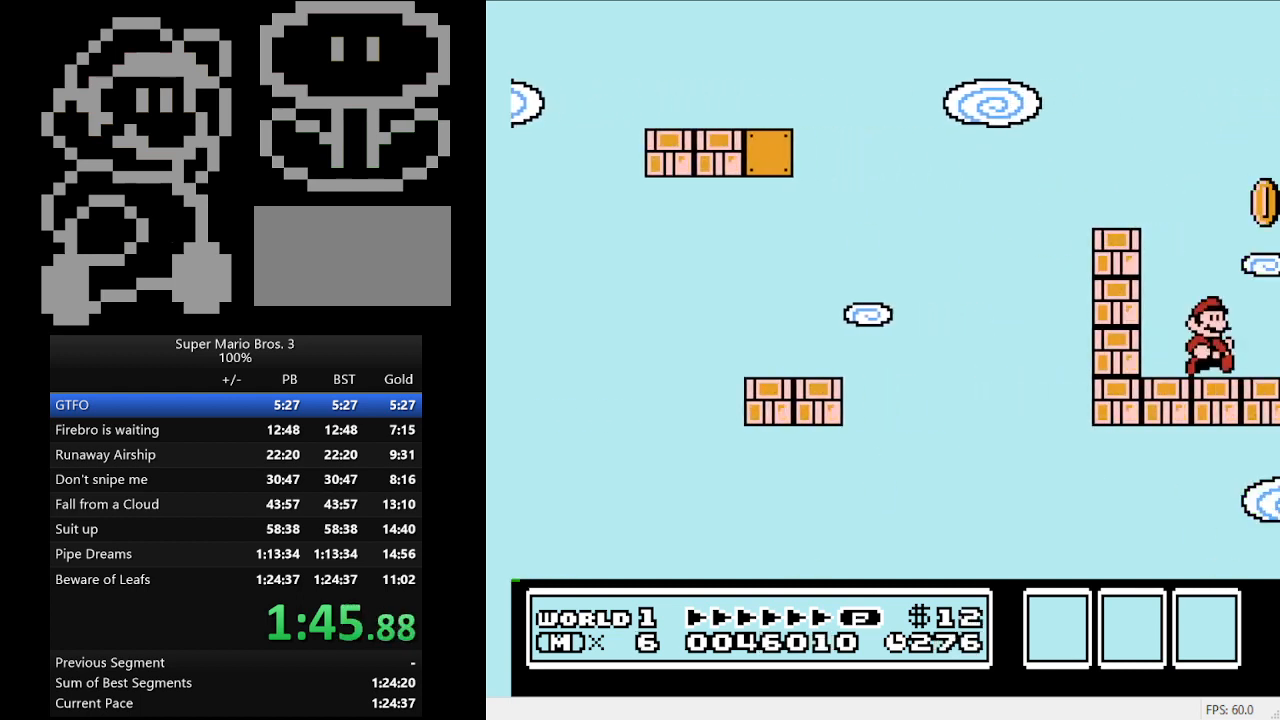
{"buttons": [], "events": [[167, "A", "down"], [233, "A", "up"], [233, "DPAD_RIGHT", "down"], [367, "DPAD_RIGHT", "up"]]}
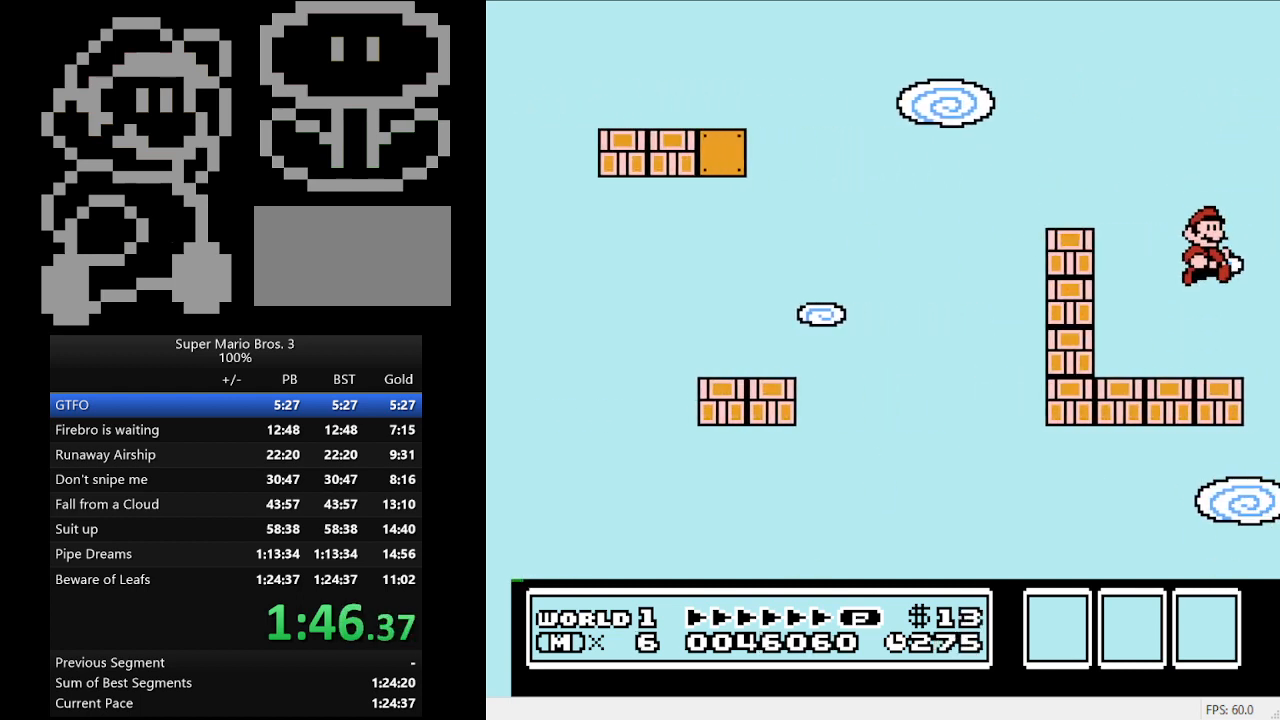
{"buttons": ["B"], "events": [[67, "DPAD_LEFT", "down"], [167, "B", "down"], [167, "DPAD_LEFT", "up"]]}
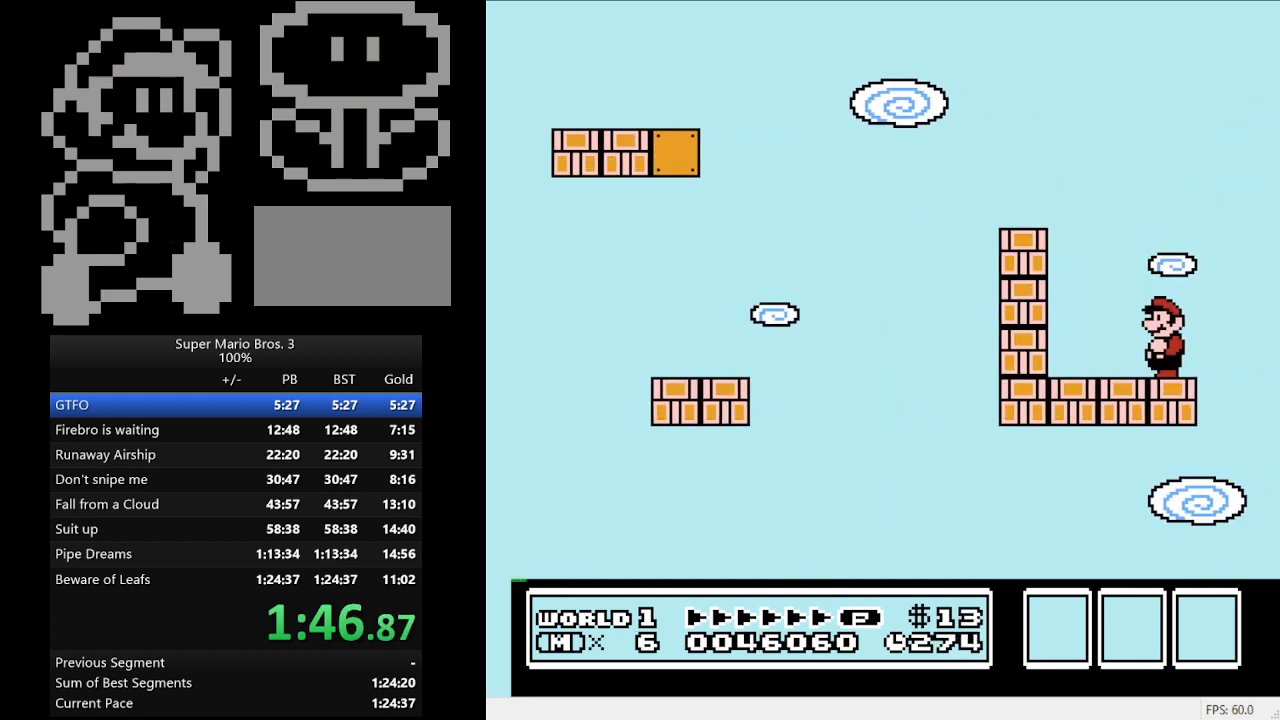
{"buttons": ["B"], "events": []}
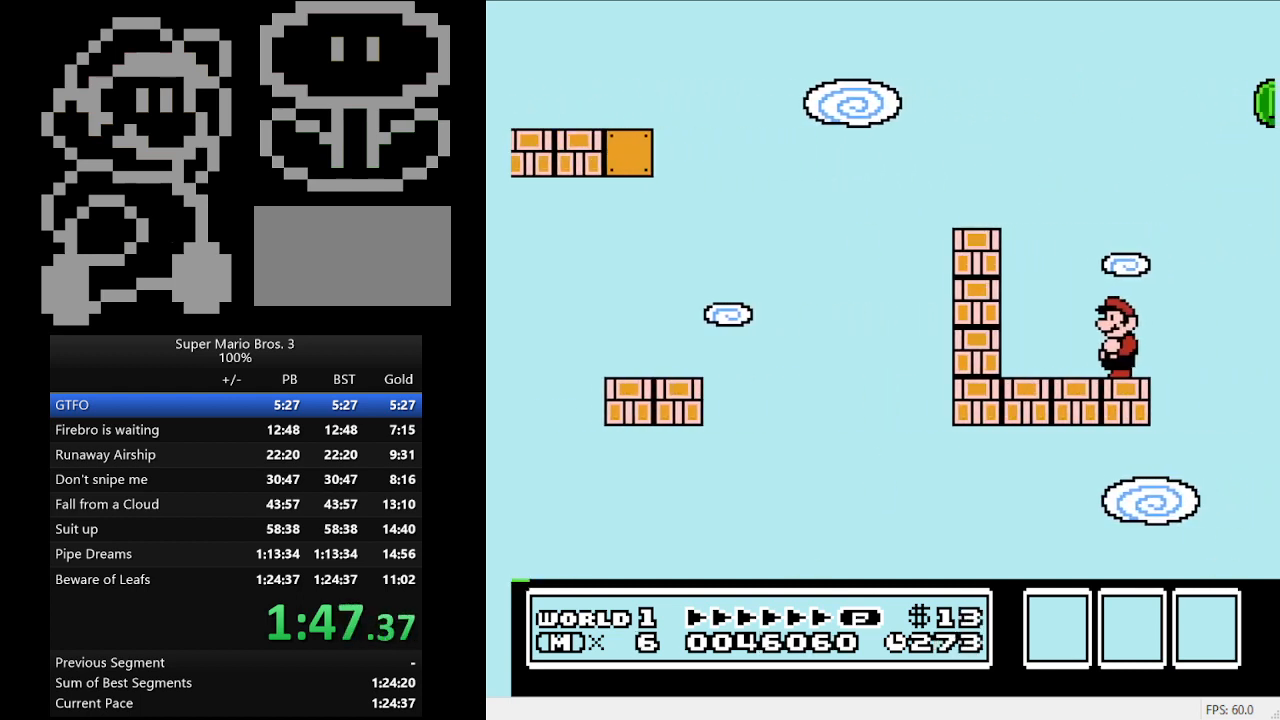
{"buttons": [], "events": [[67, "B", "up"]]}
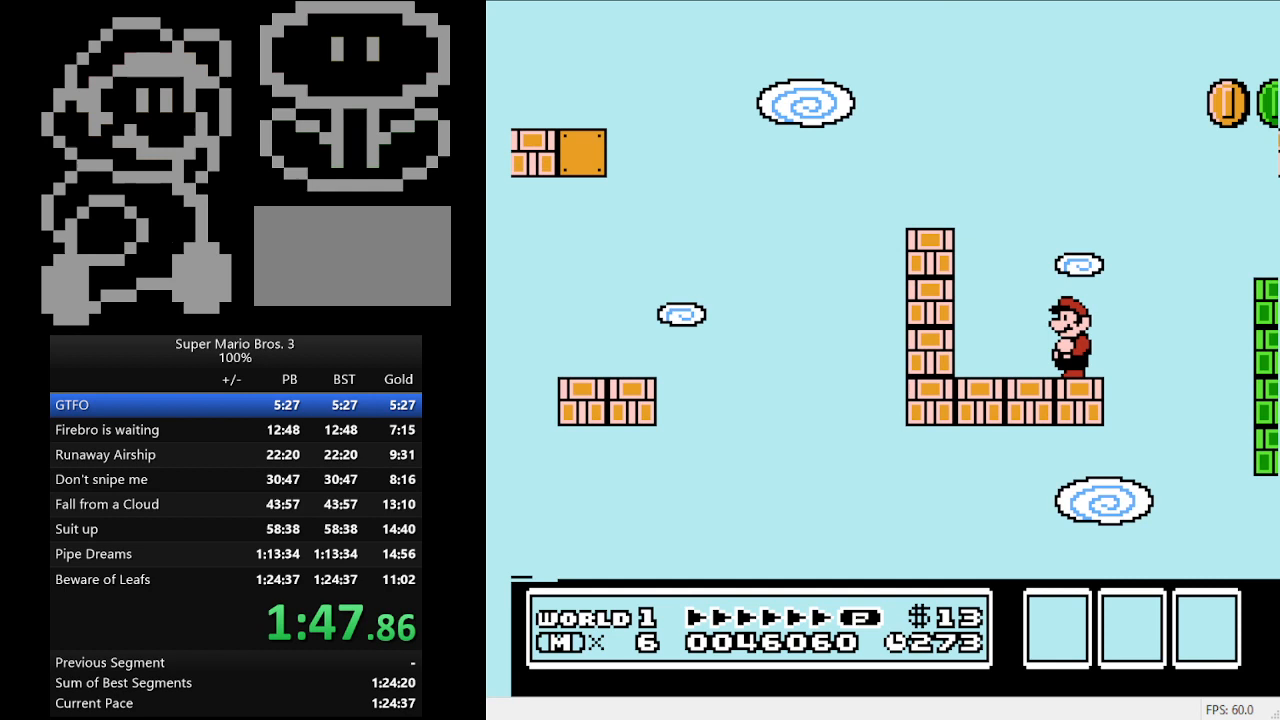
{"buttons": ["A", "B", "DPAD_RIGHT"], "events": [[33, "B", "down"], [200, "DPAD_RIGHT", "down"], [300, "A", "down"]]}
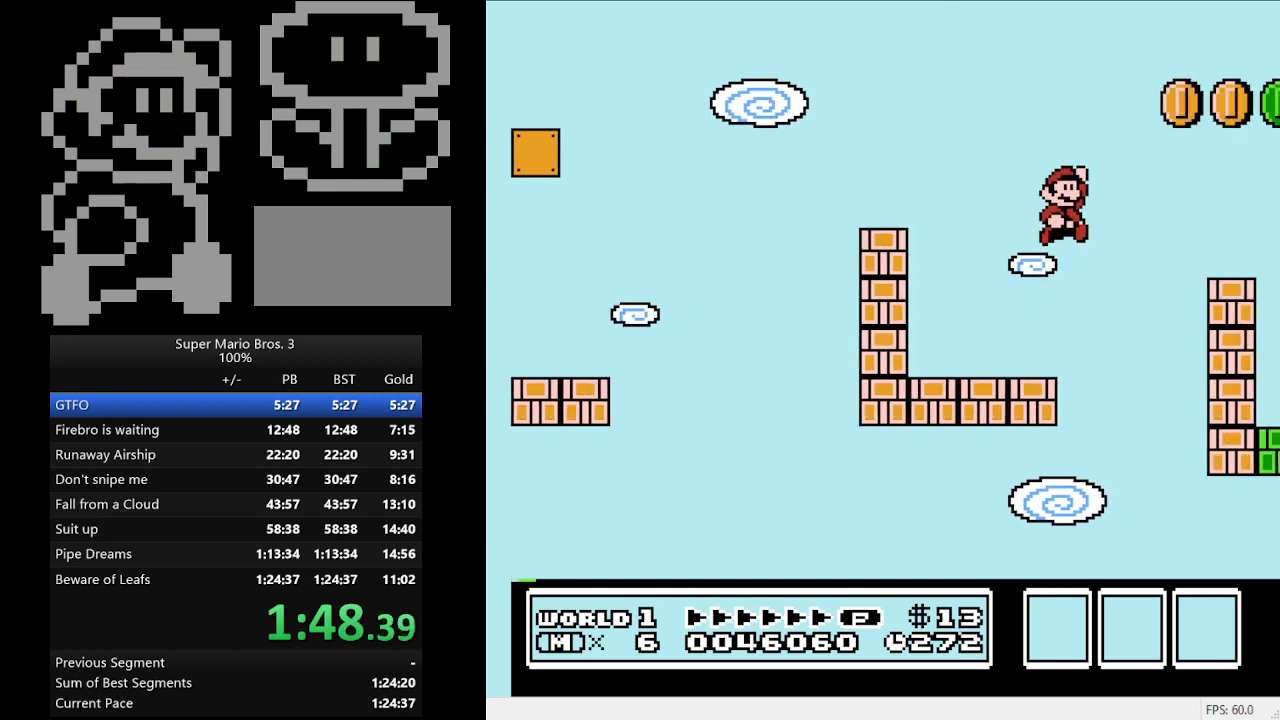
{"buttons": ["B", "DPAD_LEFT"], "events": [[300, "A", "up"], [367, "DPAD_RIGHT", "up"], [433, "DPAD_LEFT", "down"]]}
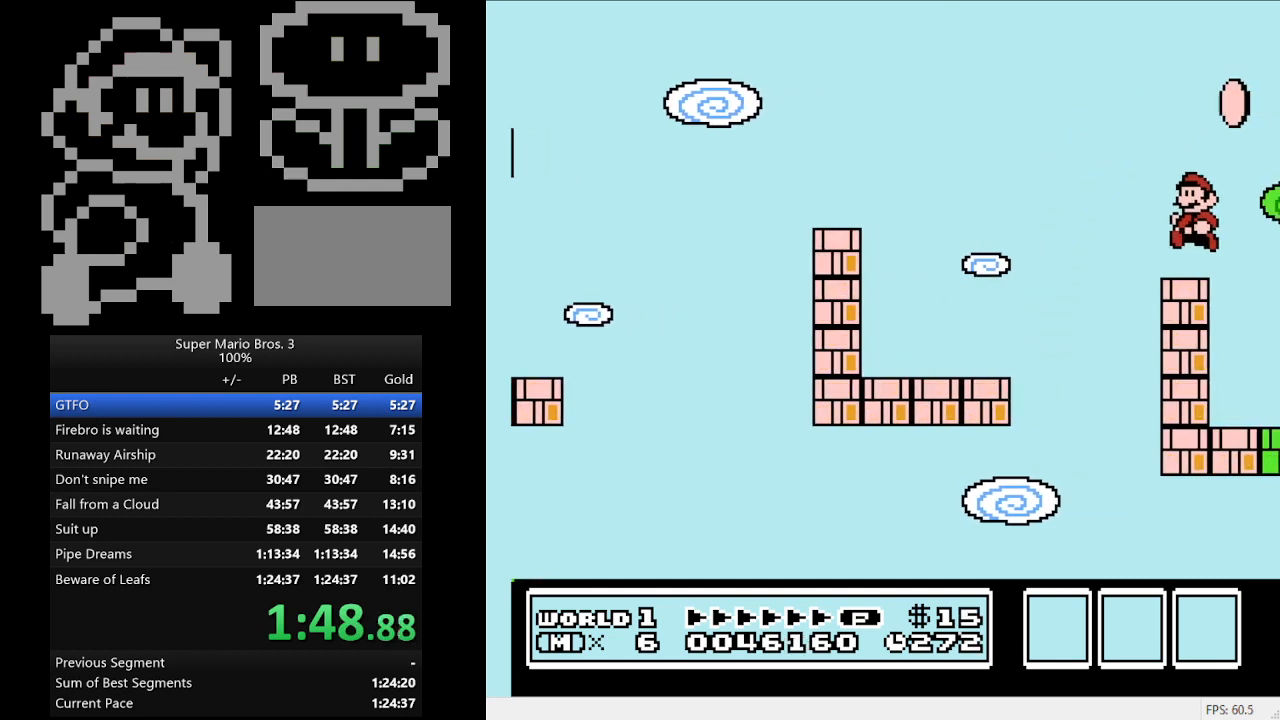
{"buttons": [], "events": [[67, "A", "down"], [100, "DPAD_LEFT", "up"], [333, "A", "up"], [467, "B", "up"]]}
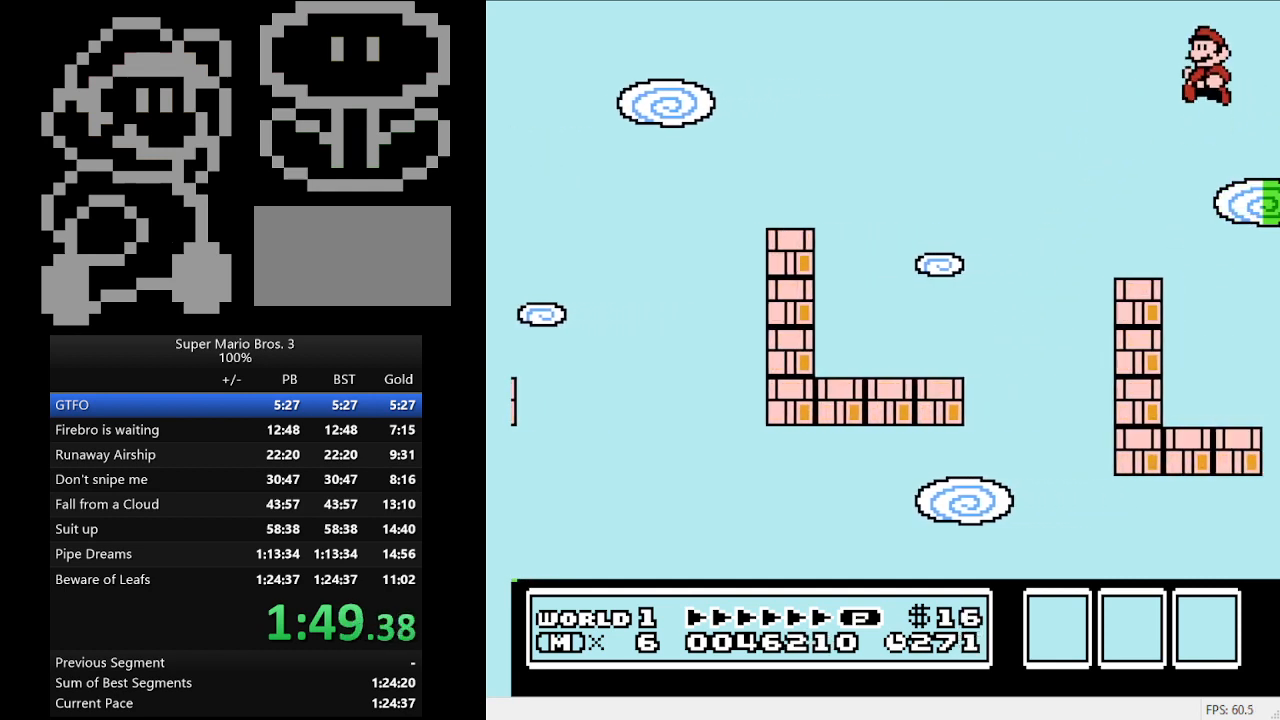
{"buttons": ["B"], "events": [[200, "DPAD_LEFT", "down"], [367, "DPAD_LEFT", "up"], [467, "B", "down"]]}
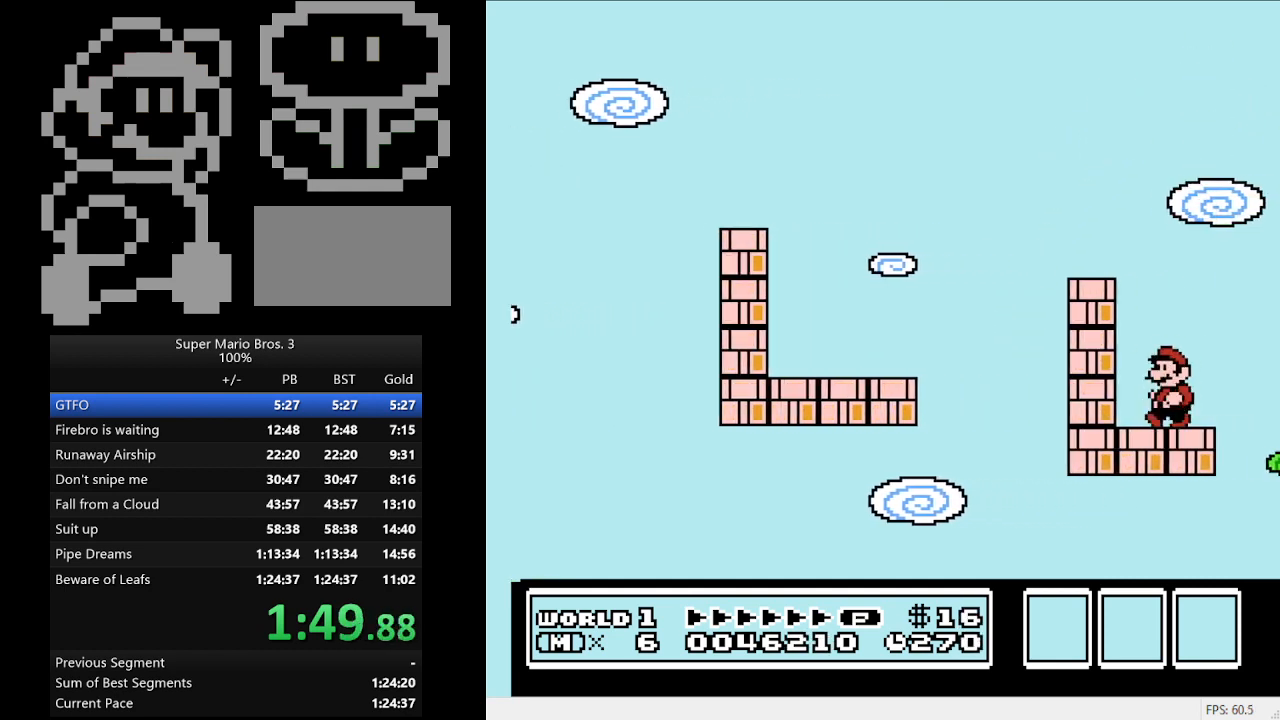
{"buttons": ["B"], "events": []}
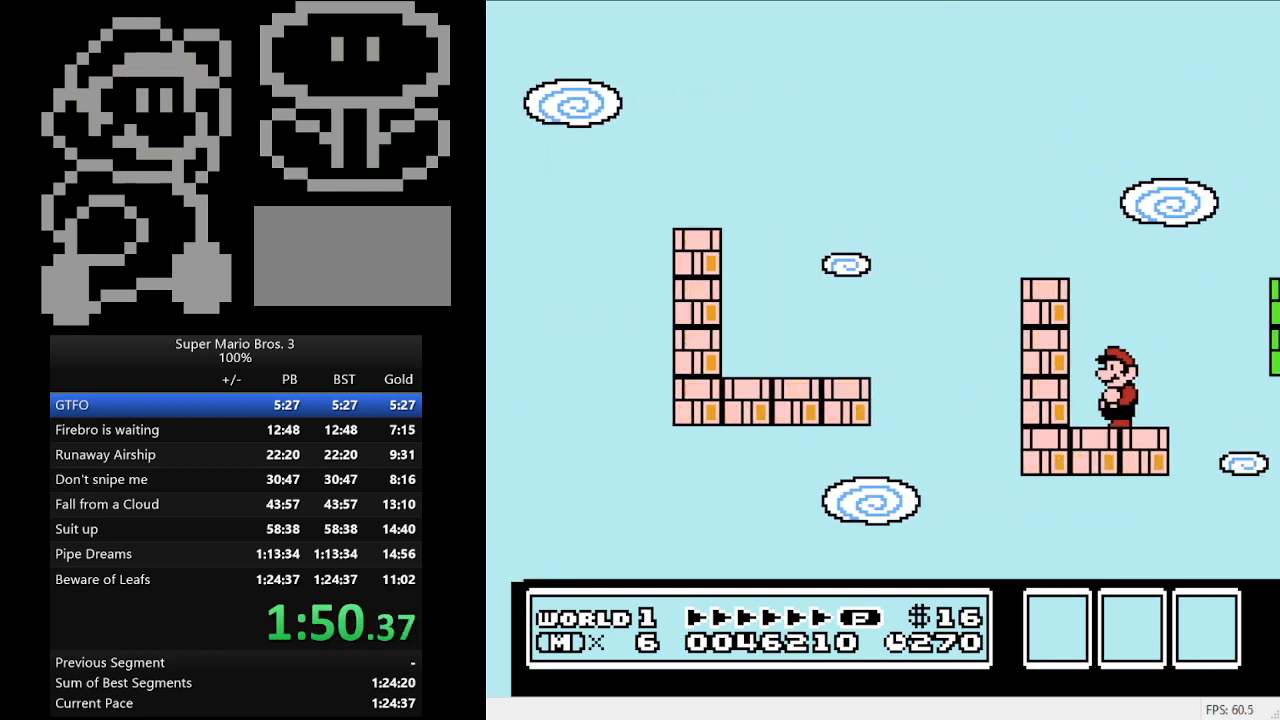
{"buttons": ["B"], "events": []}
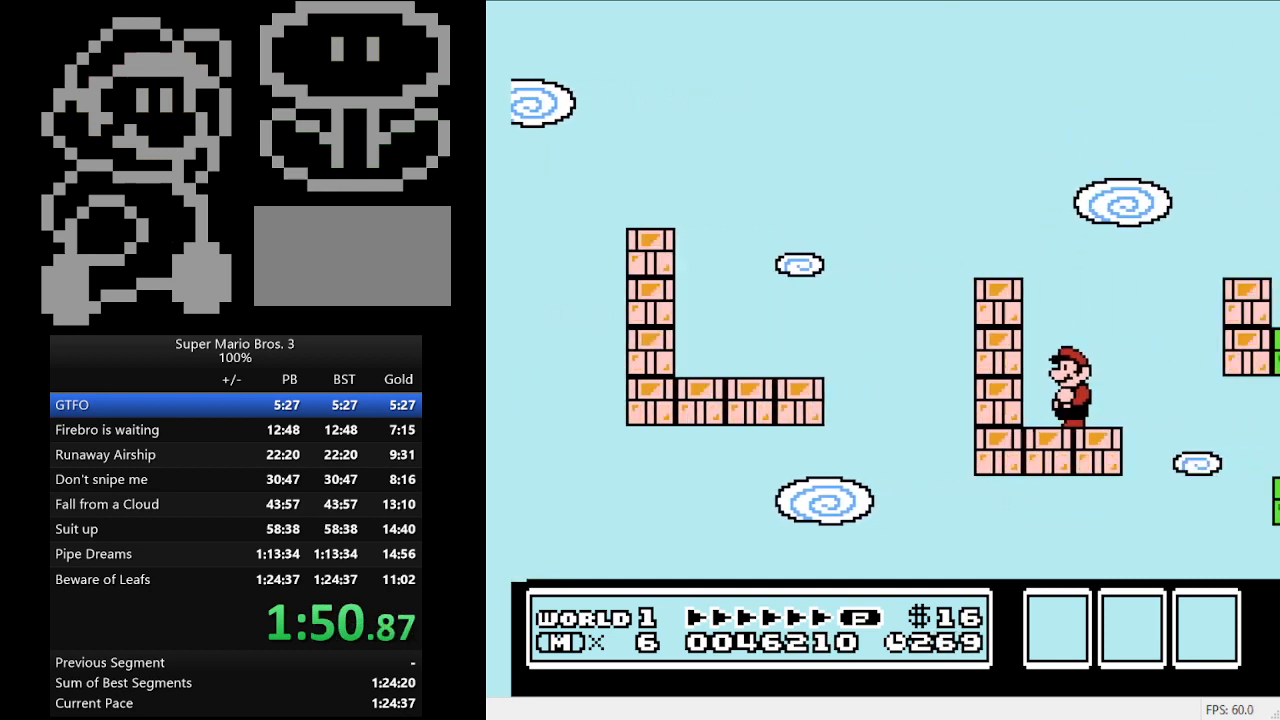
{"buttons": ["A", "B", "DPAD_RIGHT"], "events": [[67, "DPAD_RIGHT", "down"], [167, "A", "down"]]}
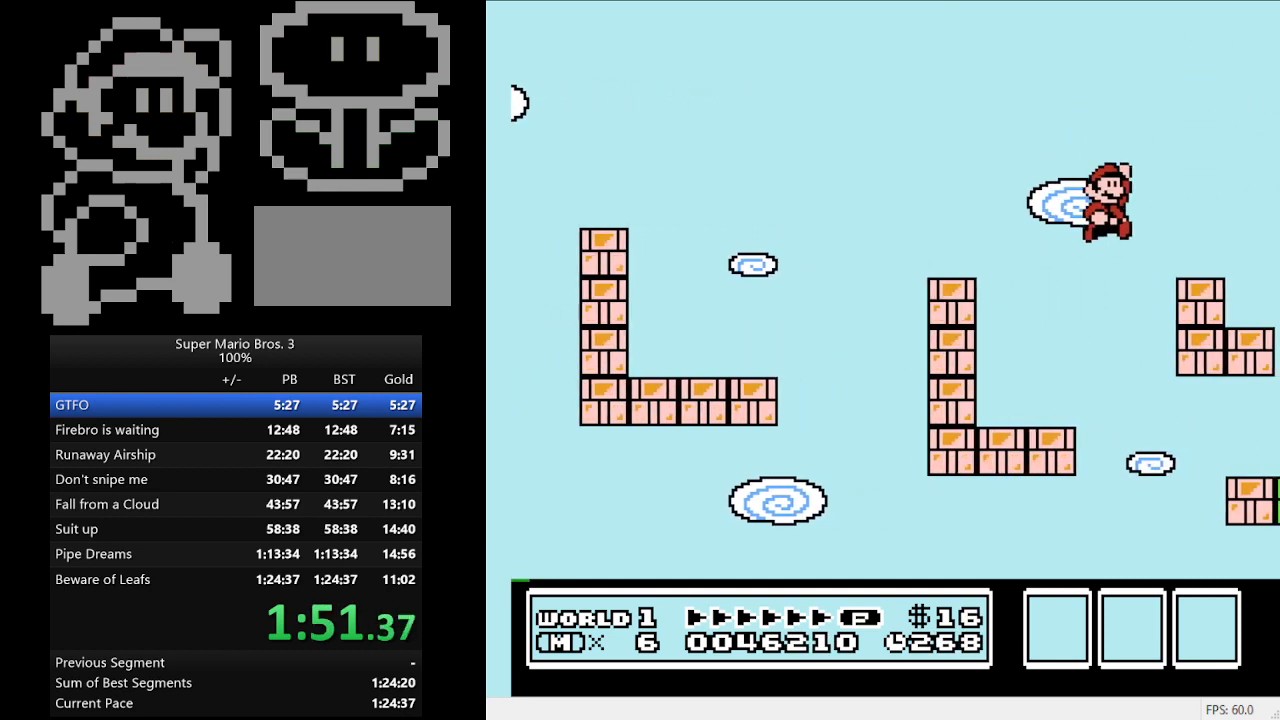
{"buttons": ["B", "DPAD_RIGHT"], "events": [[100, "A", "up"]]}
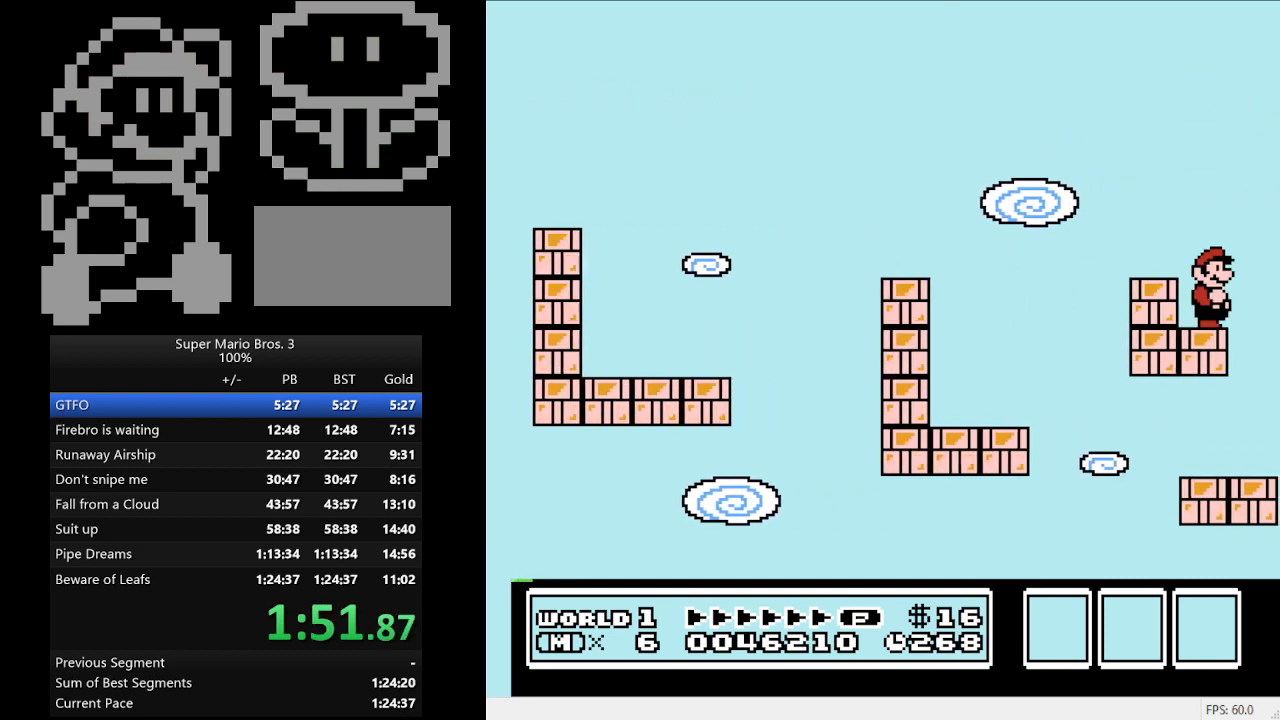
{"buttons": ["B", "DPAD_LEFT"], "events": [[433, "DPAD_LEFT", "down"], [433, "DPAD_RIGHT", "up"]]}
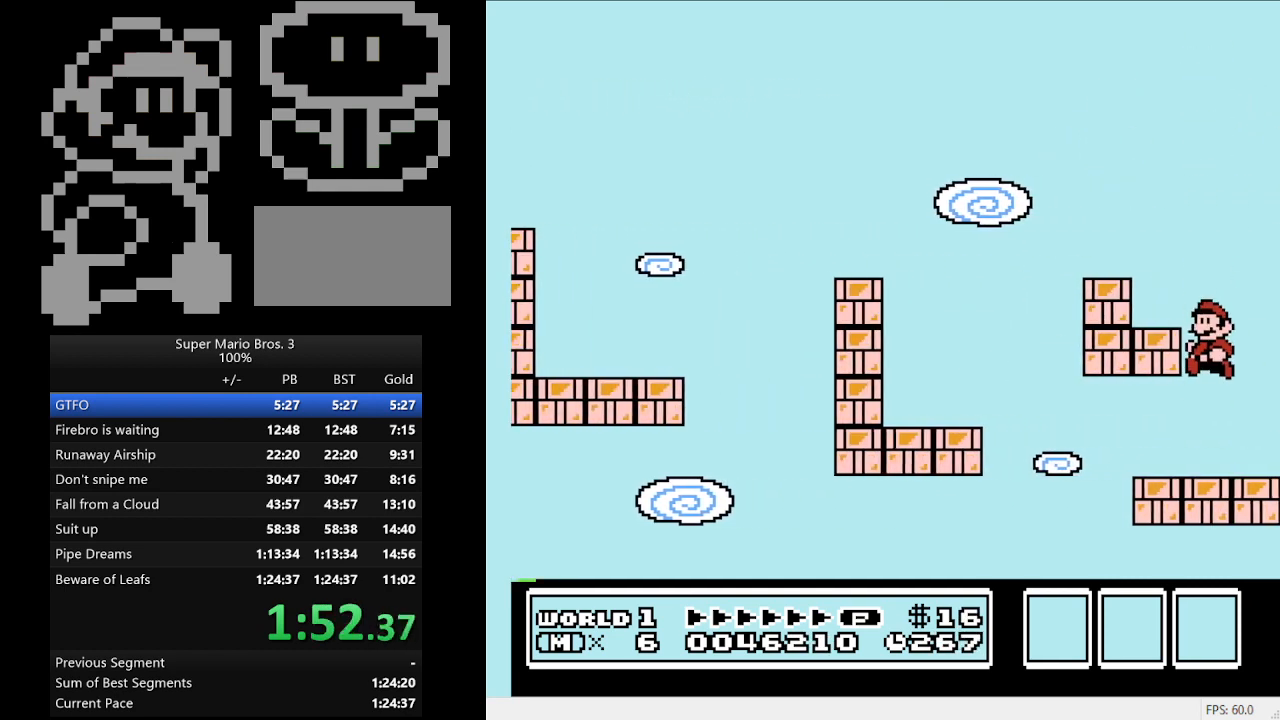
{"buttons": ["B", "DPAD_RIGHT"], "events": [[367, "DPAD_LEFT", "up"], [400, "A", "down"], [400, "DPAD_RIGHT", "down"], [500, "A", "up"]]}
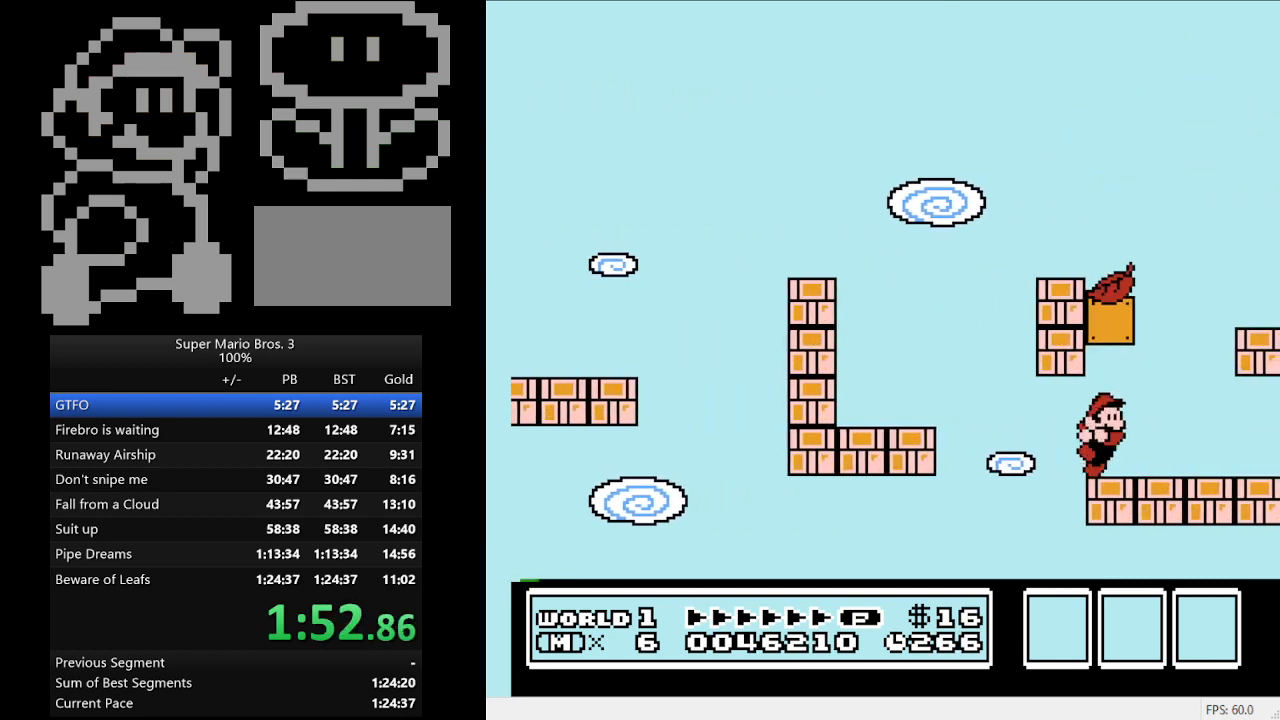
{"buttons": ["DPAD_RIGHT"], "events": [[133, "B", "up"]]}